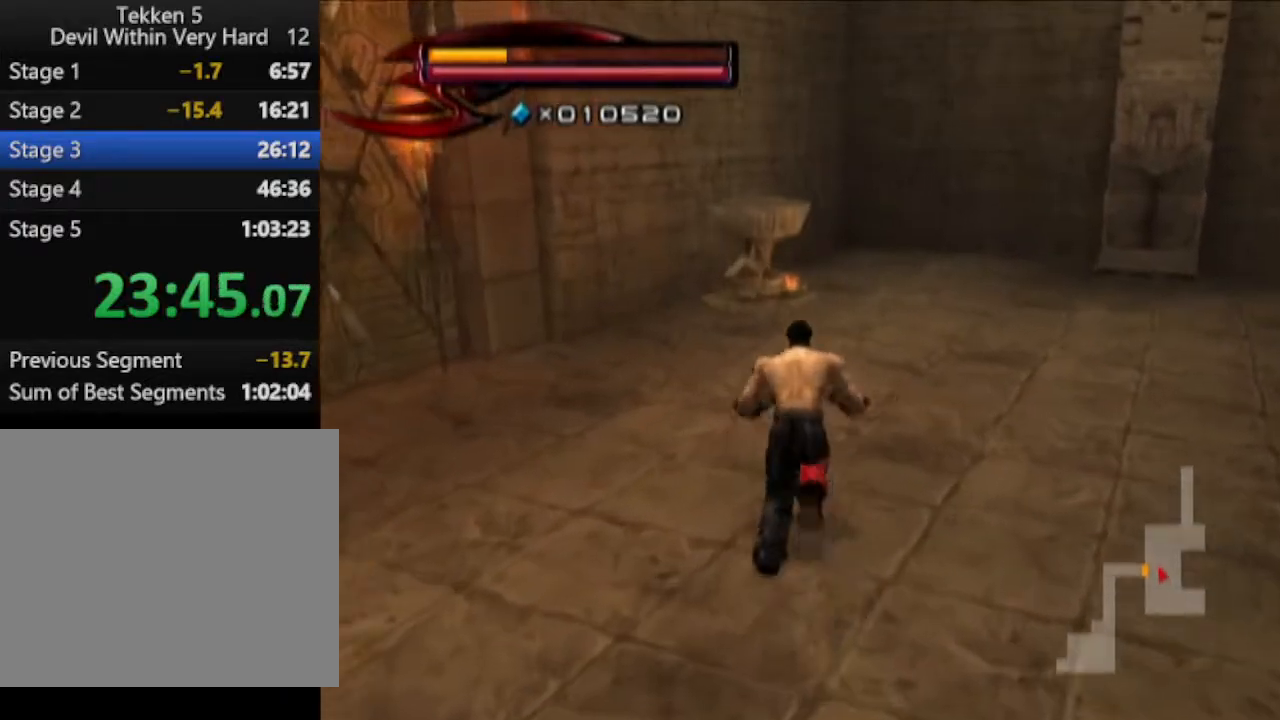
Gameplay with a controller (PlayStation layout); each line is a JSON object with the inputs held at the frame after it. "events" lists button and stick changes between this image and that frame as [ms after this image, input, new state], when the widget could be followed in between.
{"buttons": [], "left_stick": "up", "right_stick": "center", "events": []}
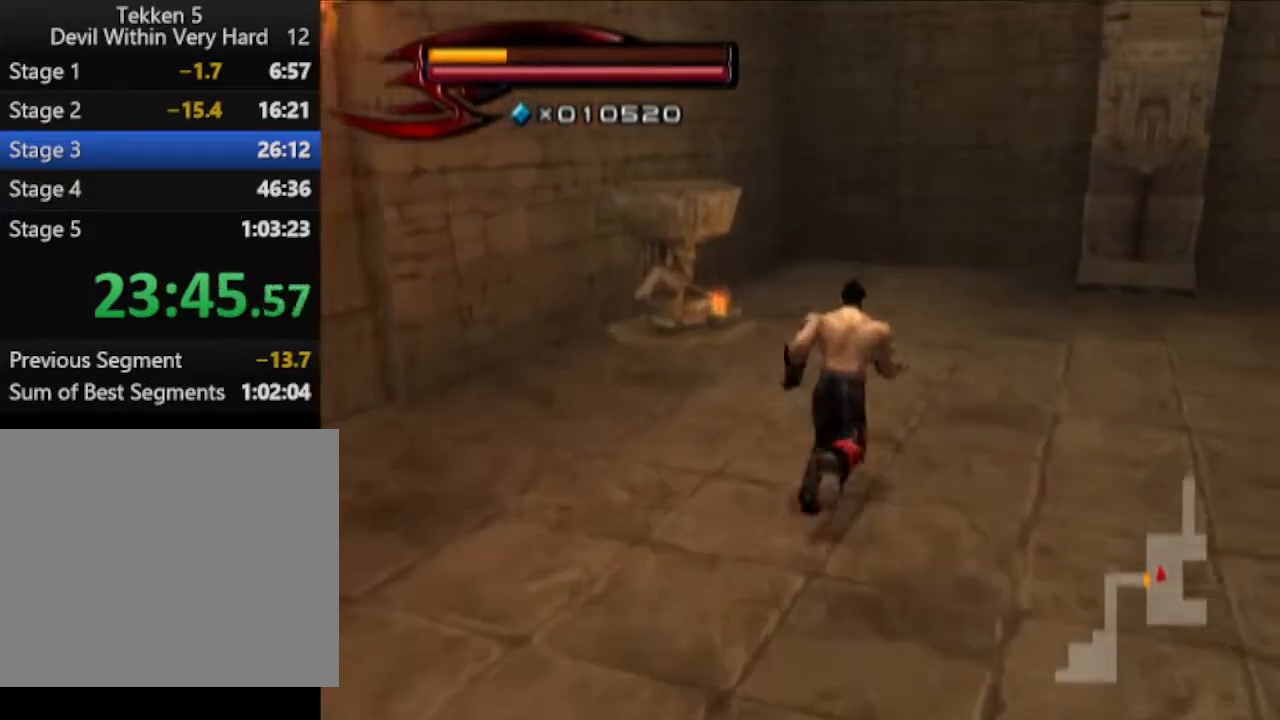
{"buttons": [], "left_stick": "up", "right_stick": "center", "events": []}
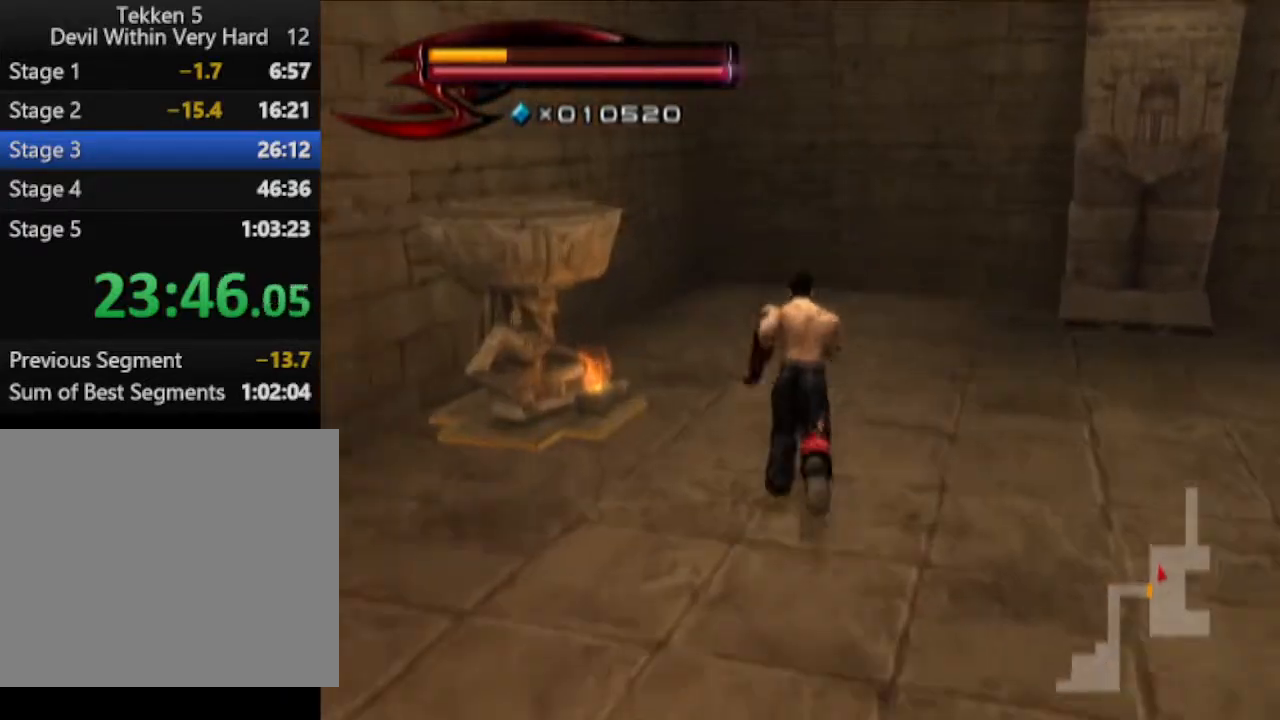
{"buttons": [], "left_stick": "up", "right_stick": "right", "events": [[16, "right_stick", "right"]]}
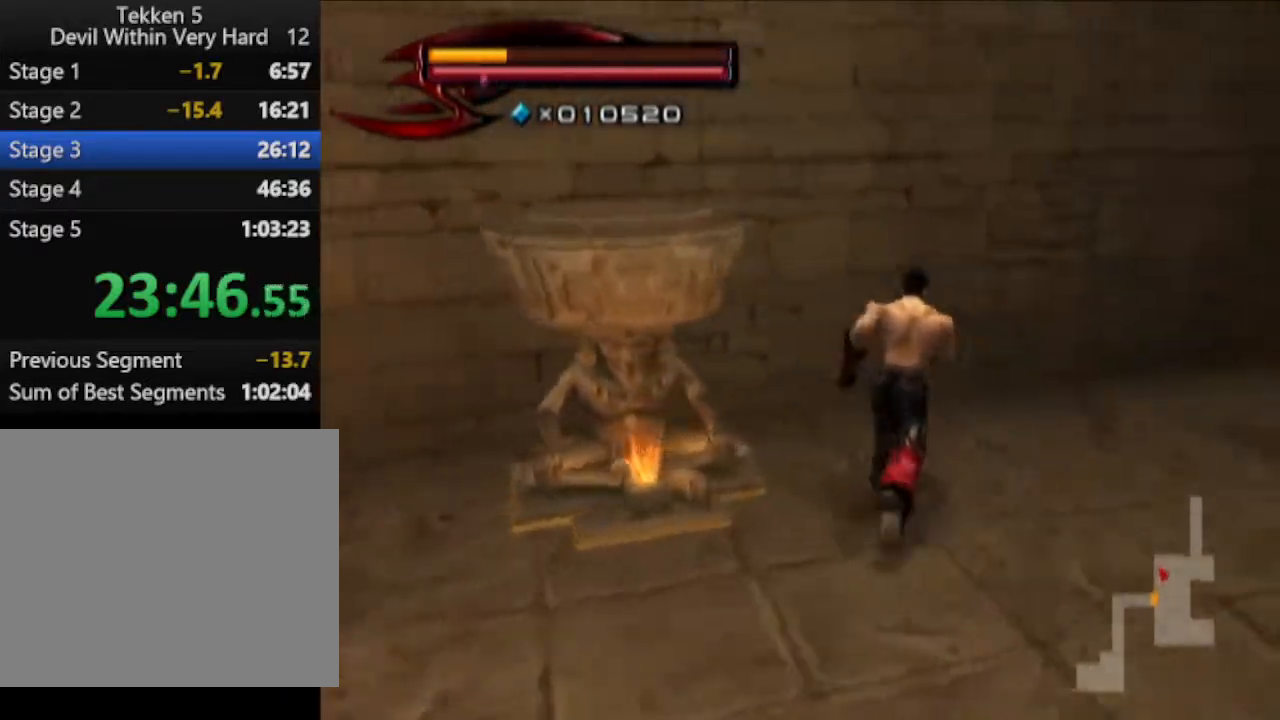
{"buttons": [], "left_stick": "center", "right_stick": "center", "events": [[217, "right_stick", "center"], [284, "left_stick", "left"], [350, "left_stick", "center"], [400, "SQUARE", "down"], [467, "SQUARE", "up"]]}
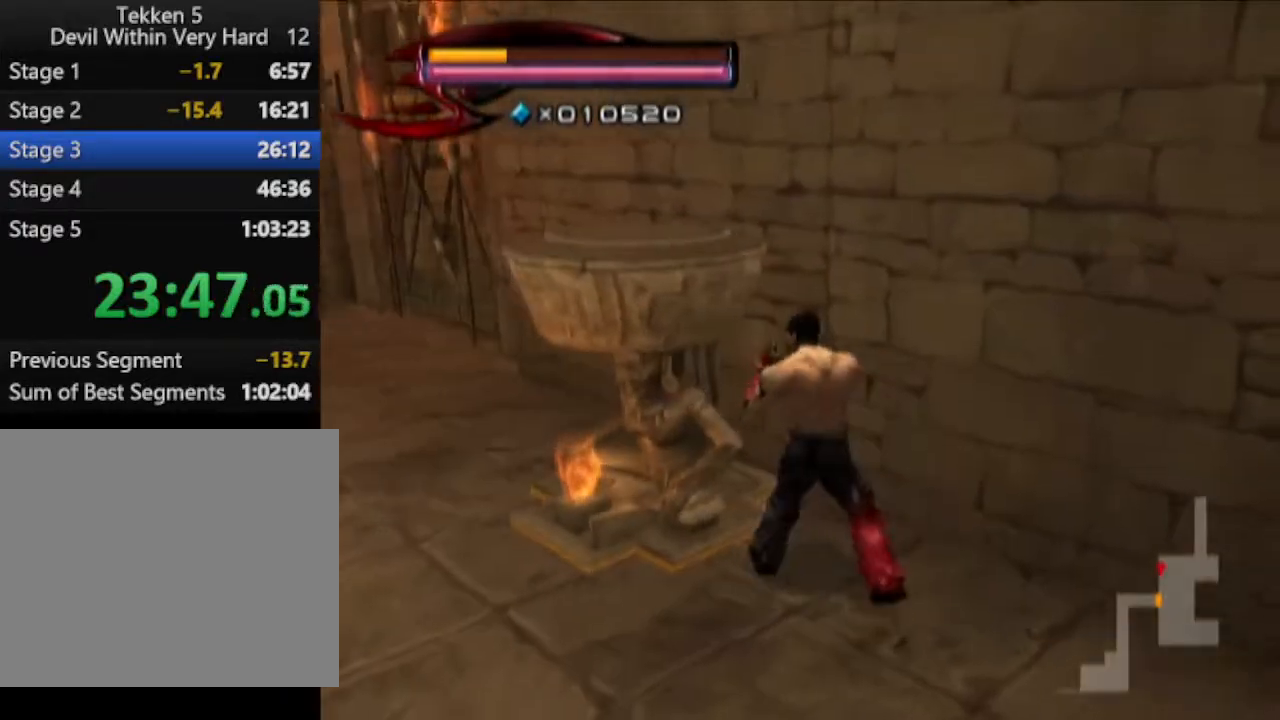
{"buttons": [], "left_stick": "up-left", "right_stick": "center", "events": [[34, "left_stick", "up-left"]]}
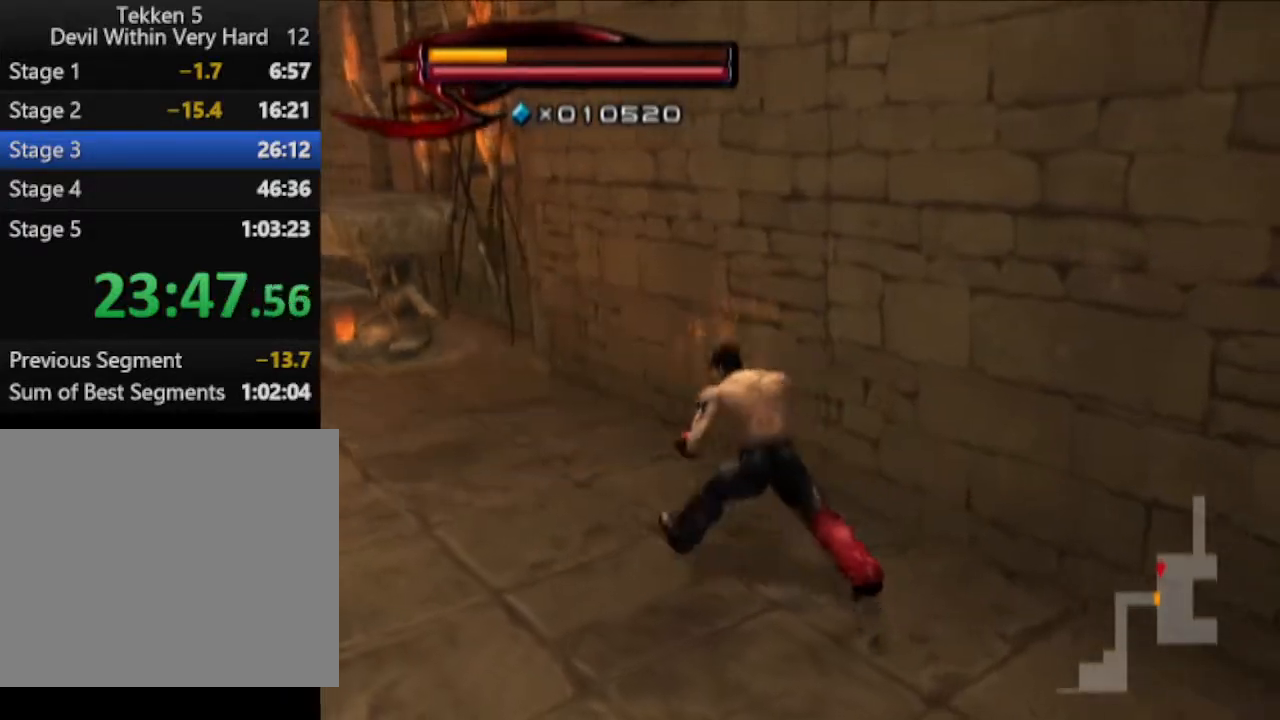
{"buttons": [], "left_stick": "up-left", "right_stick": "center", "events": []}
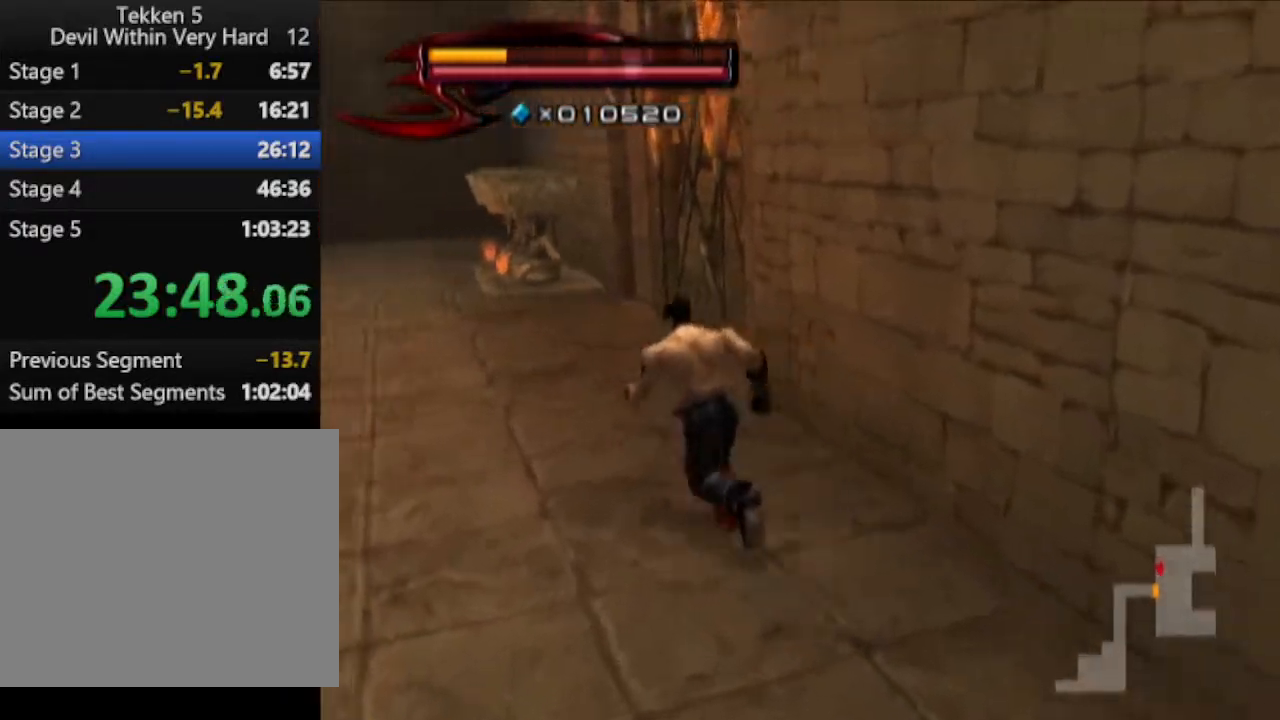
{"buttons": [], "left_stick": "up-left", "right_stick": "left", "events": [[150, "right_stick", "left"]]}
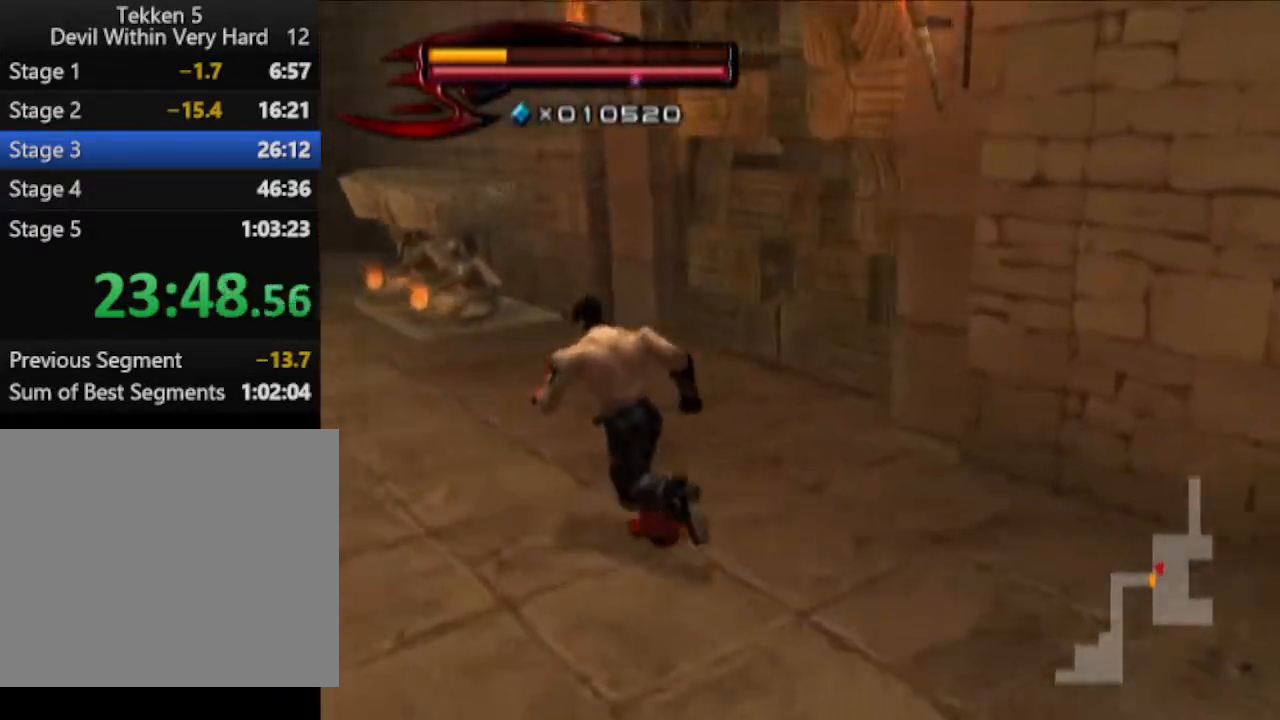
{"buttons": ["CIRCLE"], "left_stick": "up", "right_stick": "center", "events": [[284, "right_stick", "center"], [350, "left_stick", "up"], [467, "CIRCLE", "down"]]}
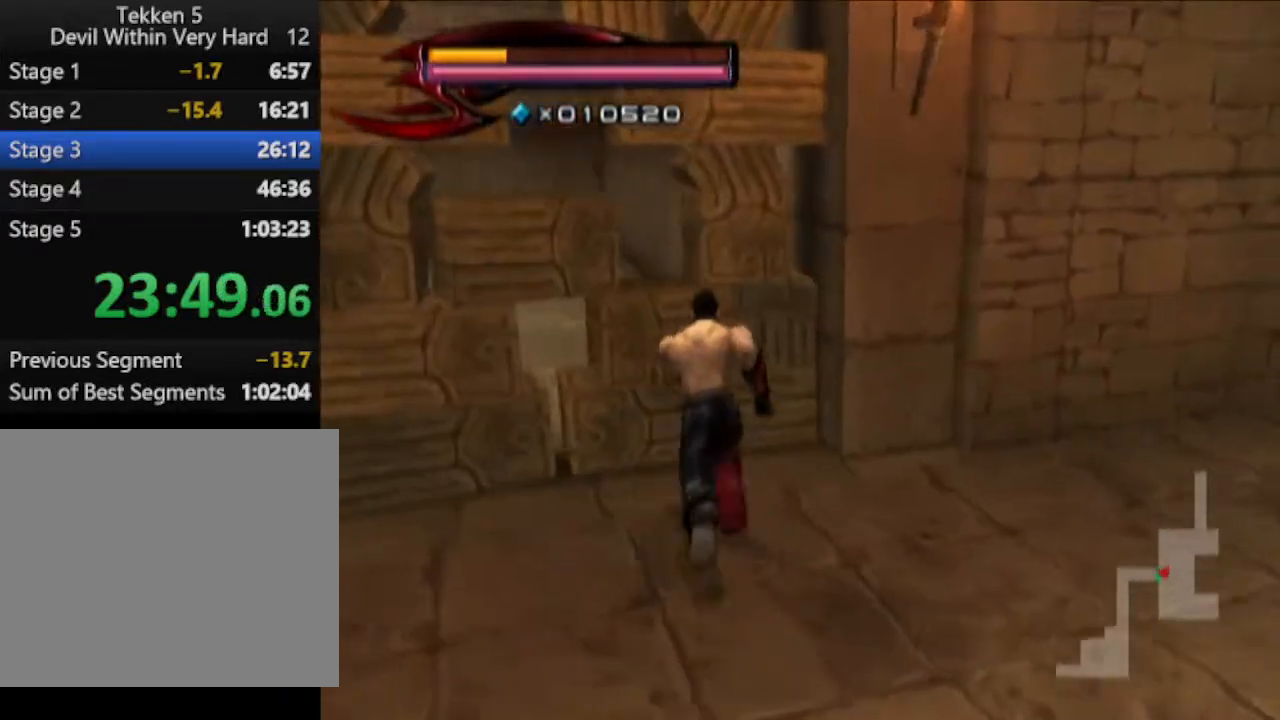
{"buttons": [], "left_stick": "up-left", "right_stick": "center", "events": [[34, "CROSS", "down"], [101, "left_stick", "up-left"], [167, "CIRCLE", "up"], [217, "CROSS", "up"]]}
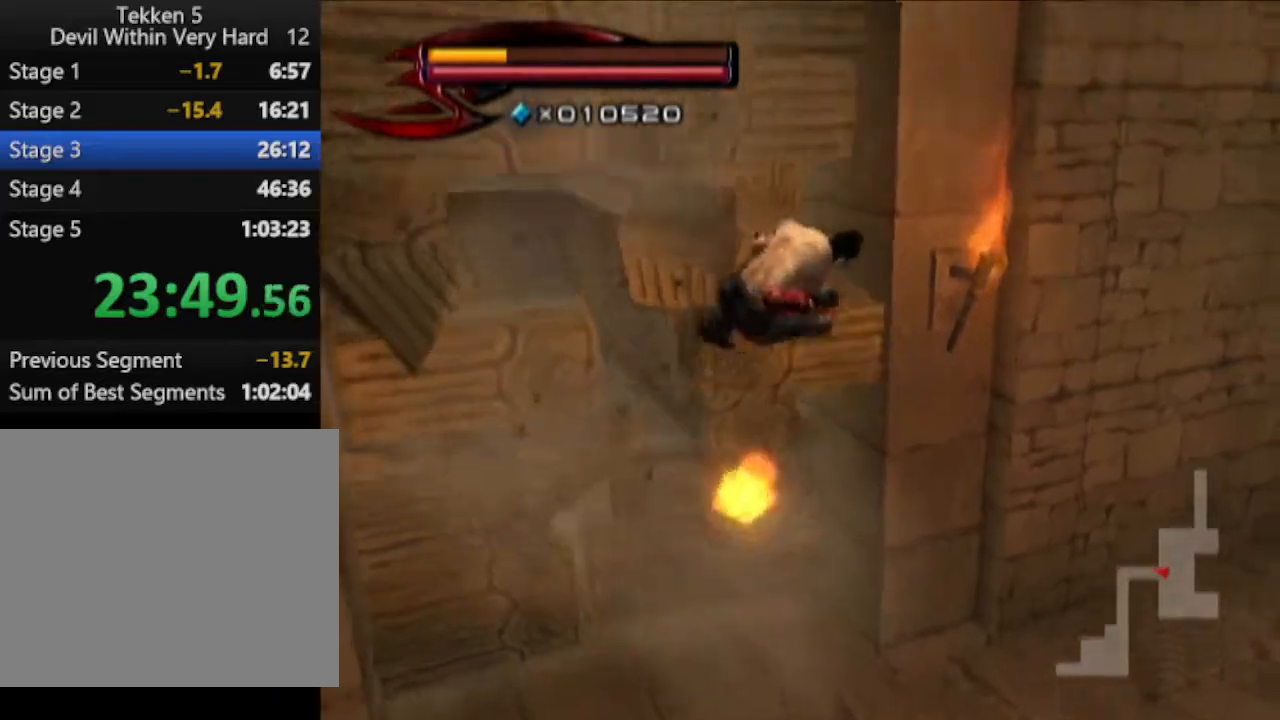
{"buttons": [], "left_stick": "up", "right_stick": "center", "events": [[350, "left_stick", "up"], [350, "right_stick", "right"], [417, "right_stick", "center"]]}
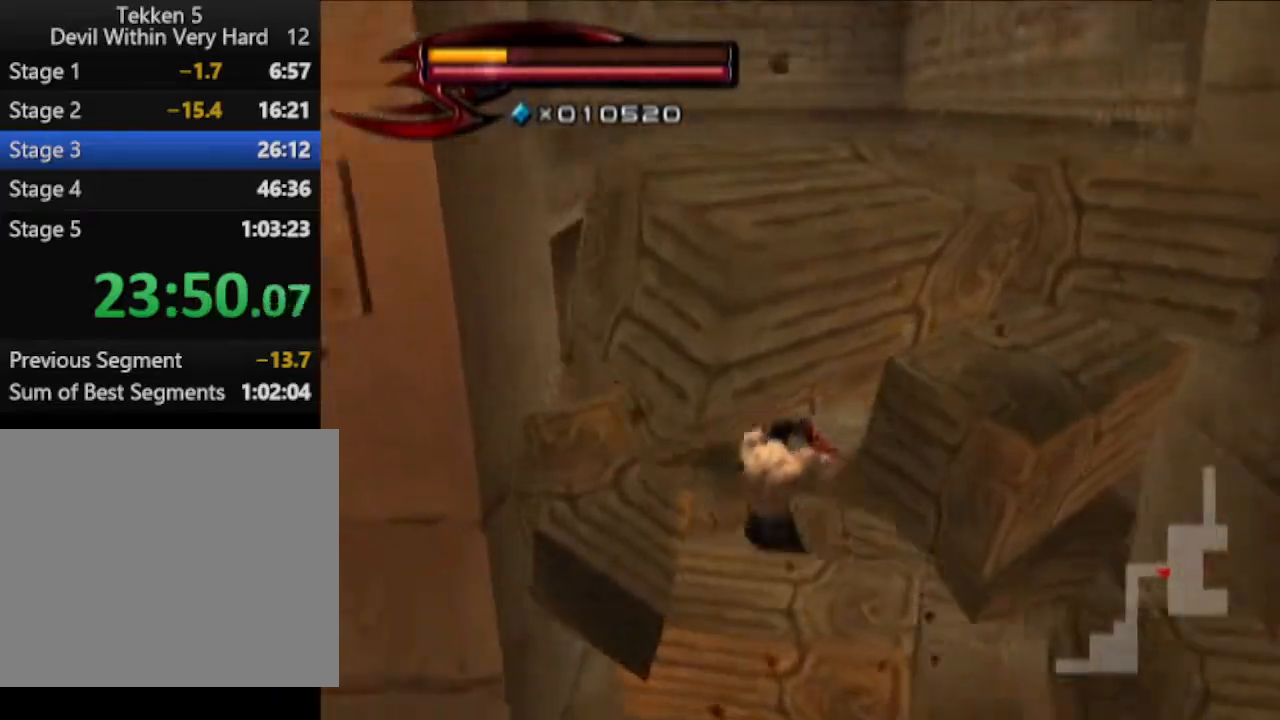
{"buttons": [], "left_stick": "up", "right_stick": "center", "events": []}
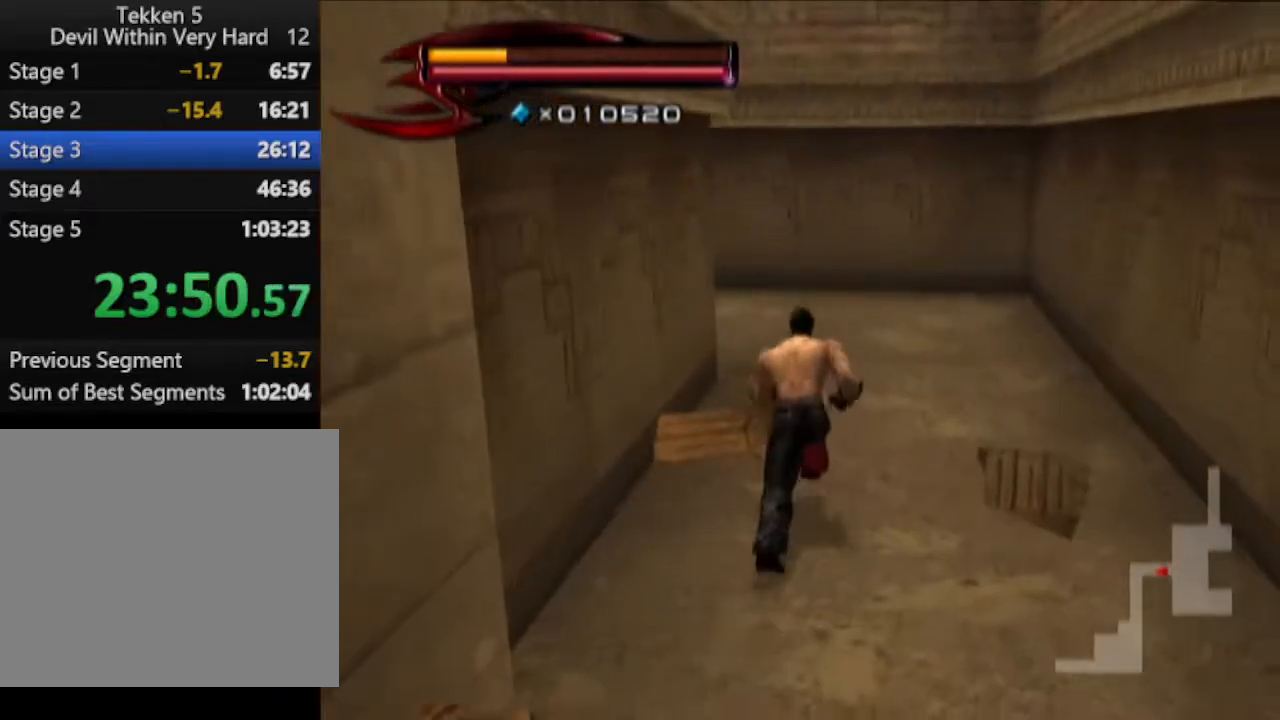
{"buttons": [], "left_stick": "up", "right_stick": "center", "events": [[234, "right_stick", "right"], [500, "right_stick", "center"]]}
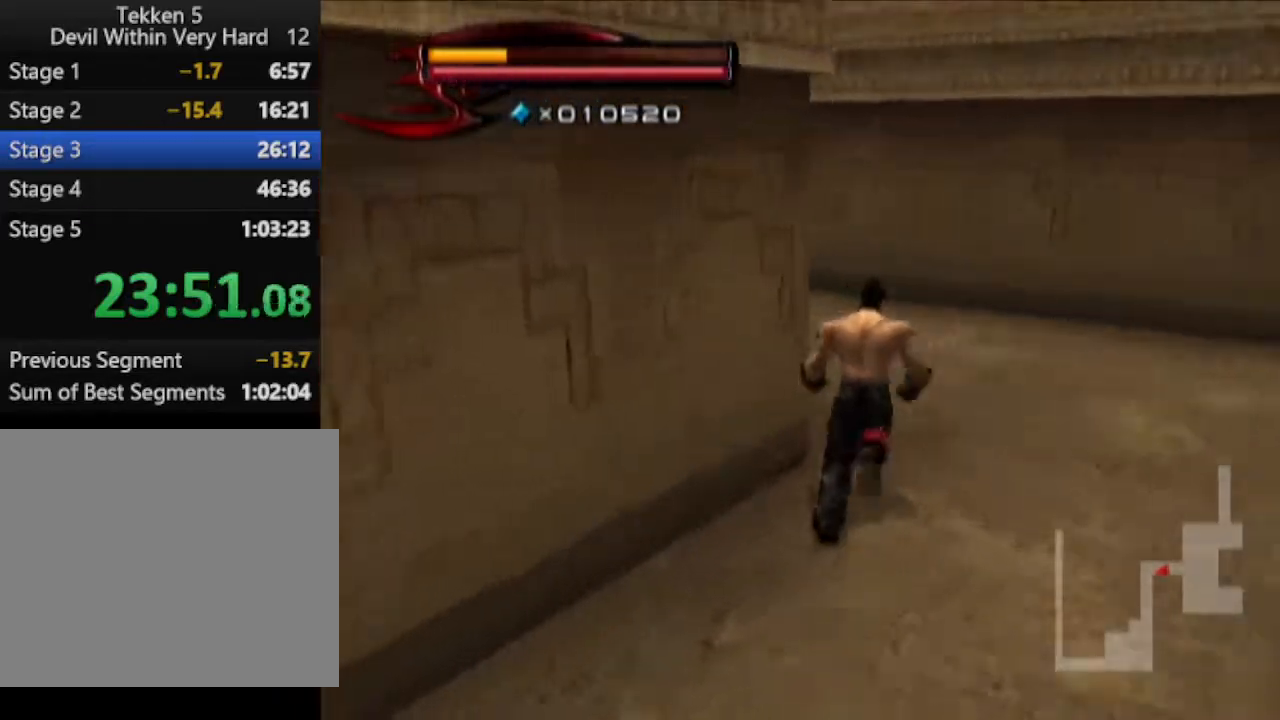
{"buttons": [], "left_stick": "up", "right_stick": "right", "events": [[251, "right_stick", "right"]]}
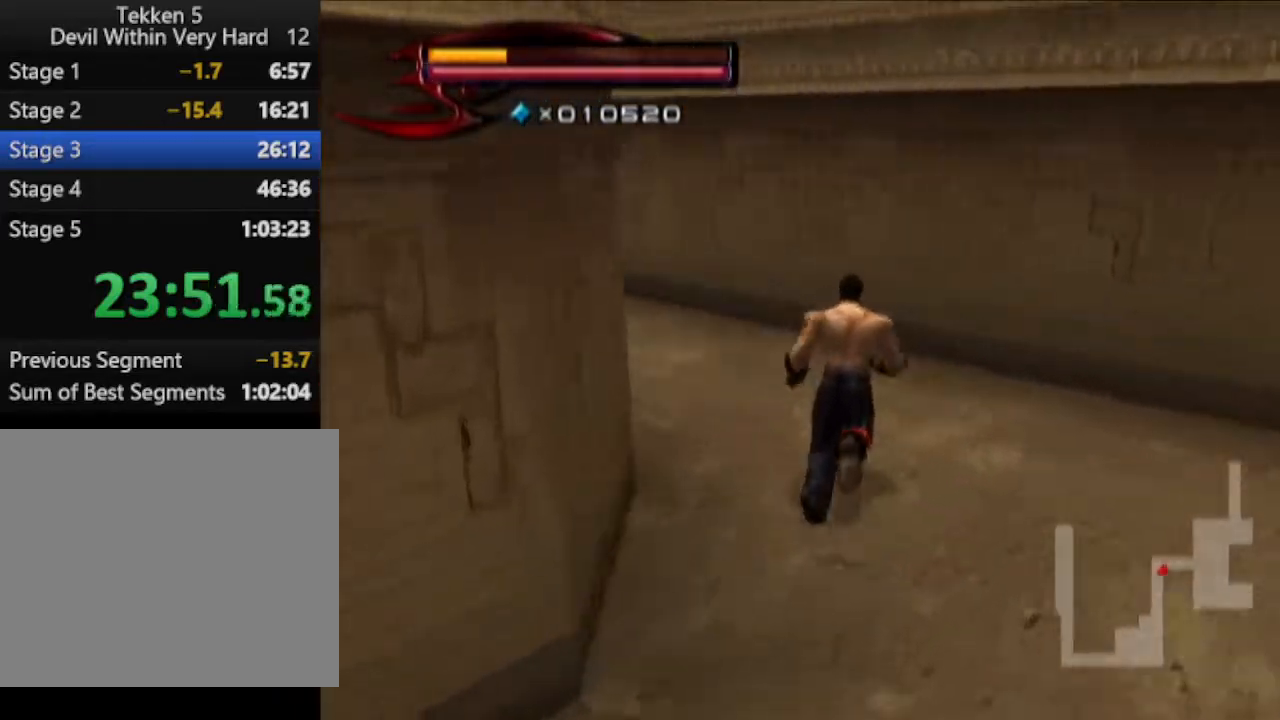
{"buttons": [], "left_stick": "up", "right_stick": "center", "events": [[117, "right_stick", "center"]]}
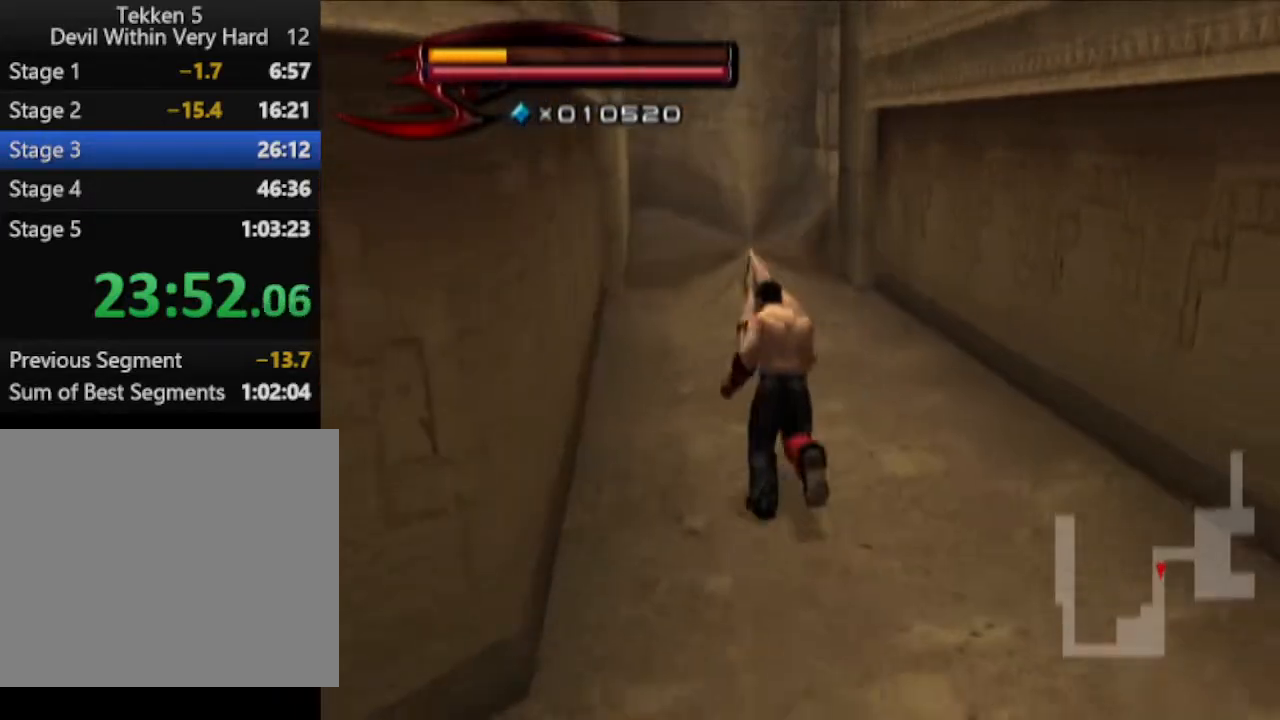
{"buttons": [], "left_stick": "up", "right_stick": "center", "events": []}
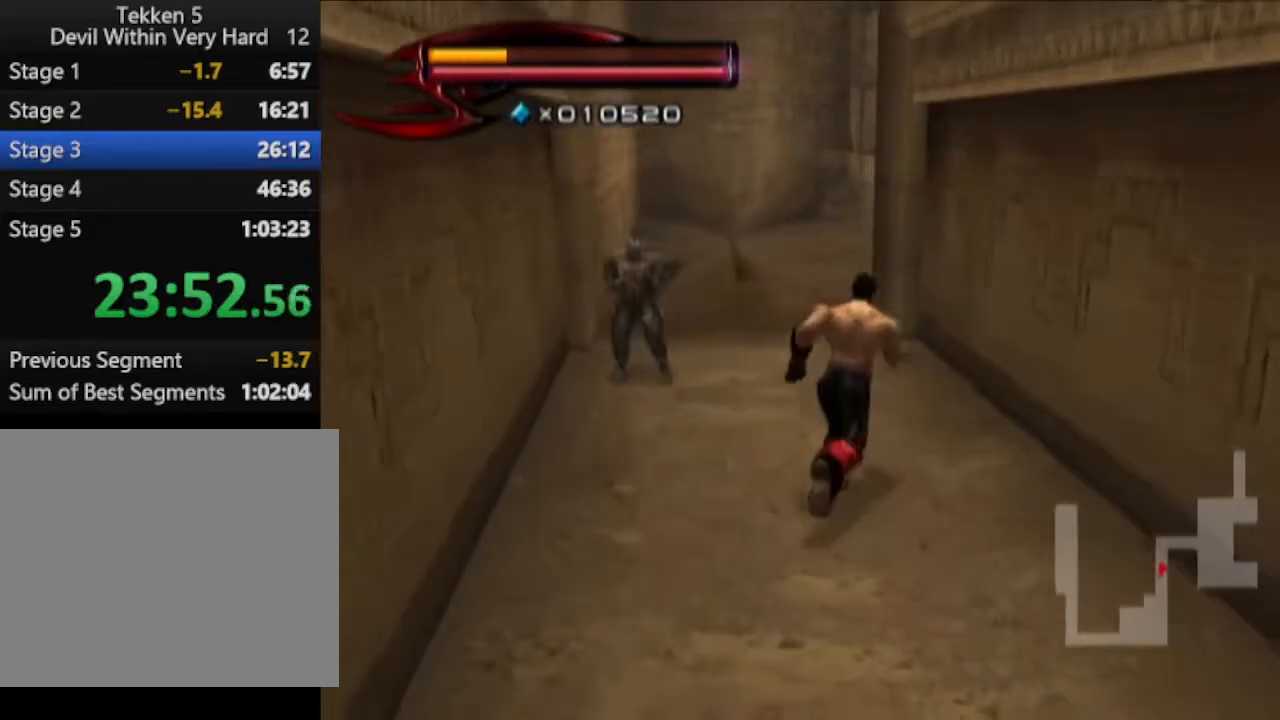
{"buttons": ["CIRCLE"], "left_stick": "up", "right_stick": "center", "events": [[334, "CIRCLE", "down"]]}
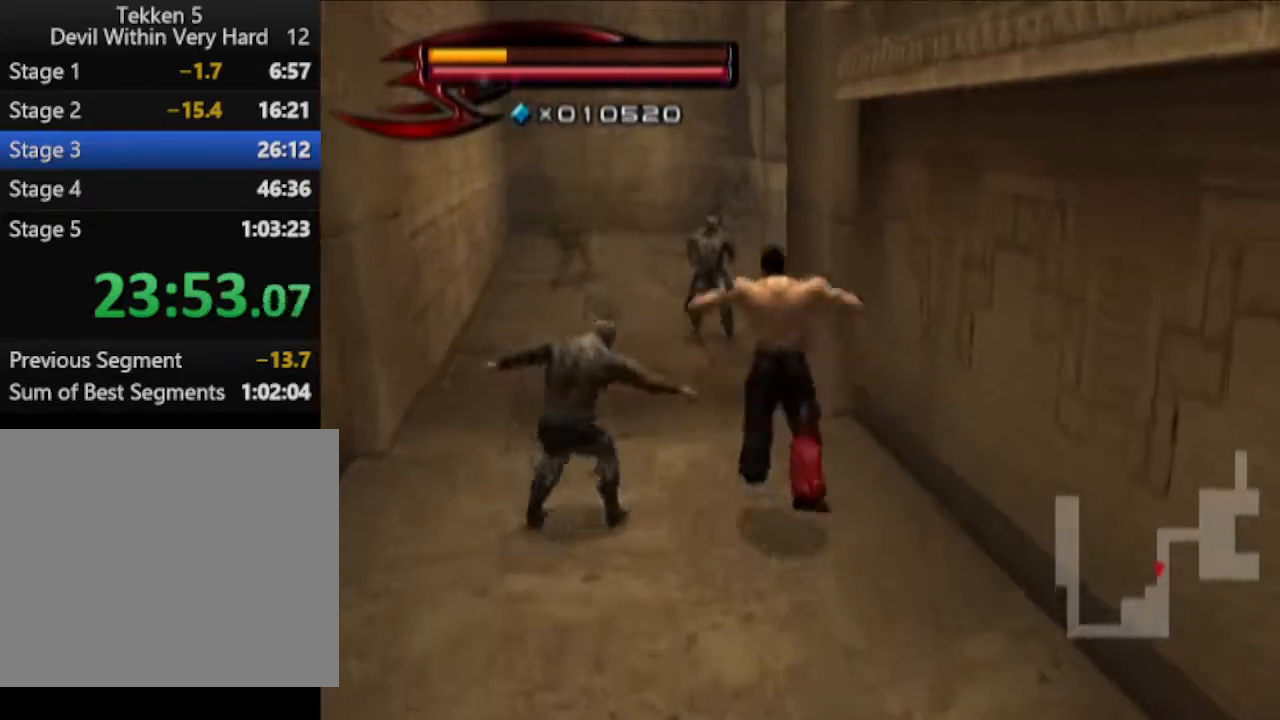
{"buttons": ["CIRCLE"], "left_stick": "up", "right_stick": "center", "events": [[200, "CIRCLE", "up"], [450, "CIRCLE", "down"]]}
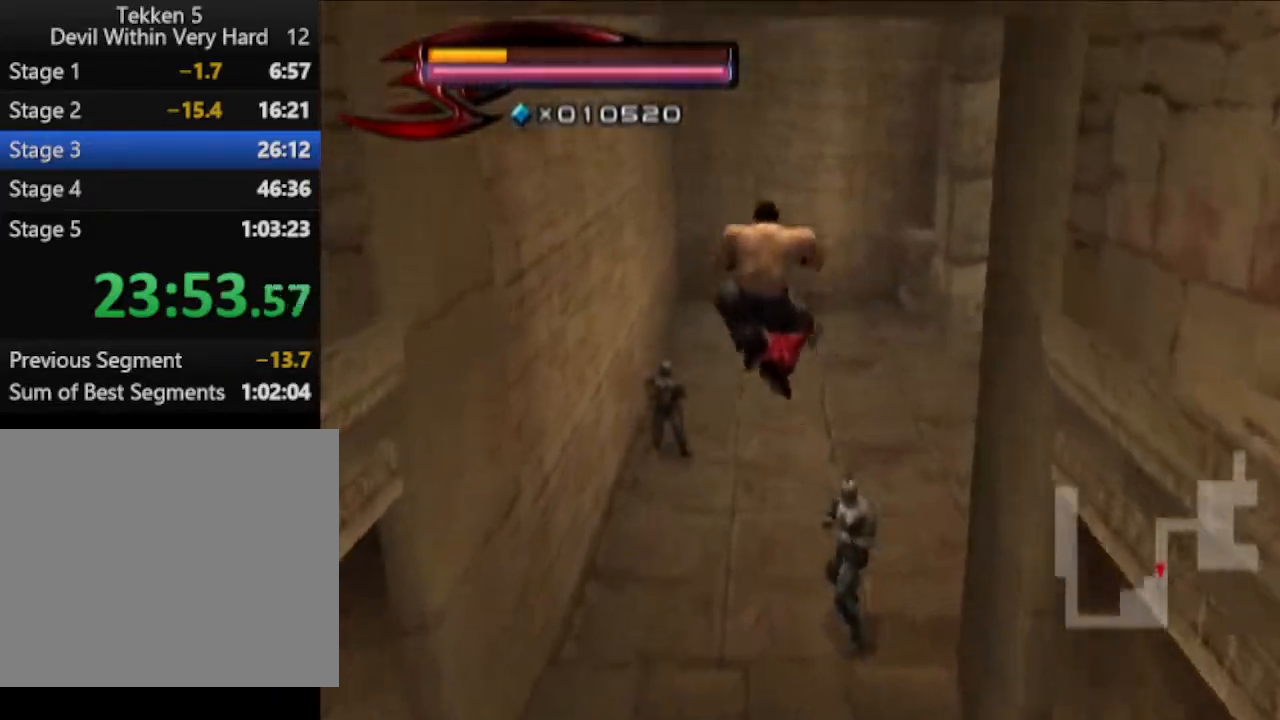
{"buttons": [], "left_stick": "up", "right_stick": "center", "events": [[133, "CIRCLE", "up"]]}
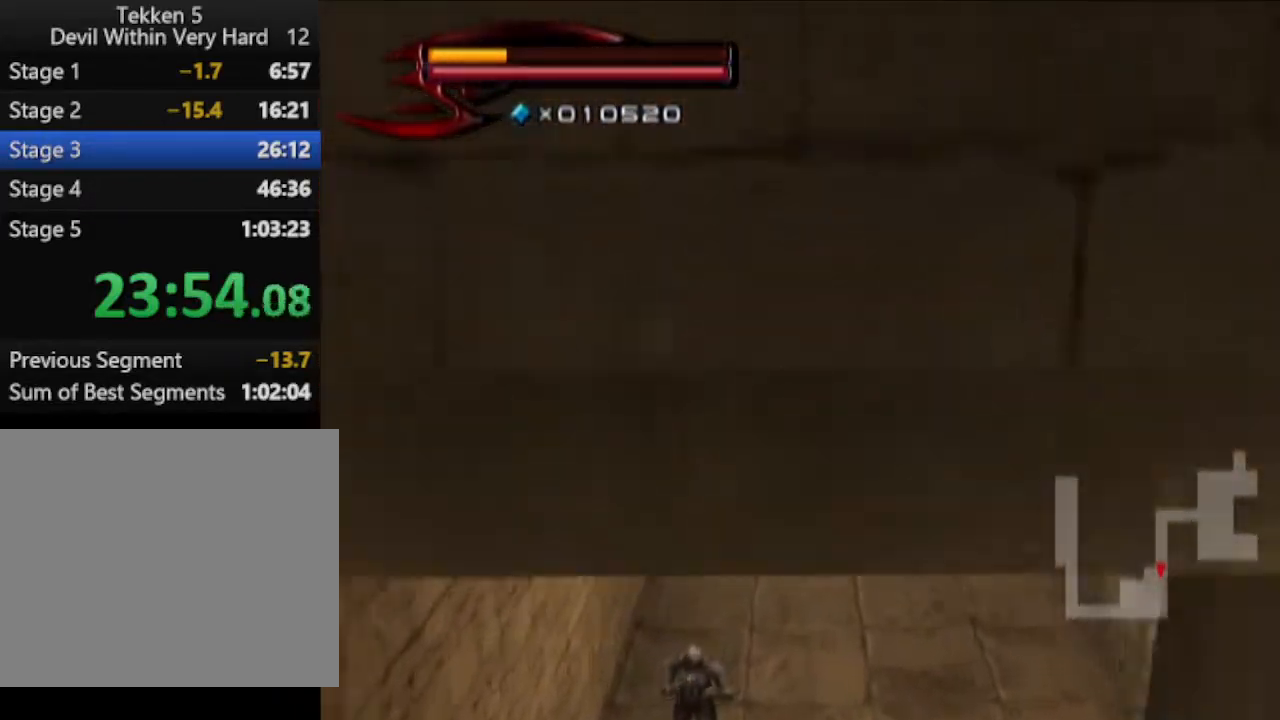
{"buttons": [], "left_stick": "up", "right_stick": "center", "events": [[16, "CROSS", "down"], [200, "CROSS", "up"]]}
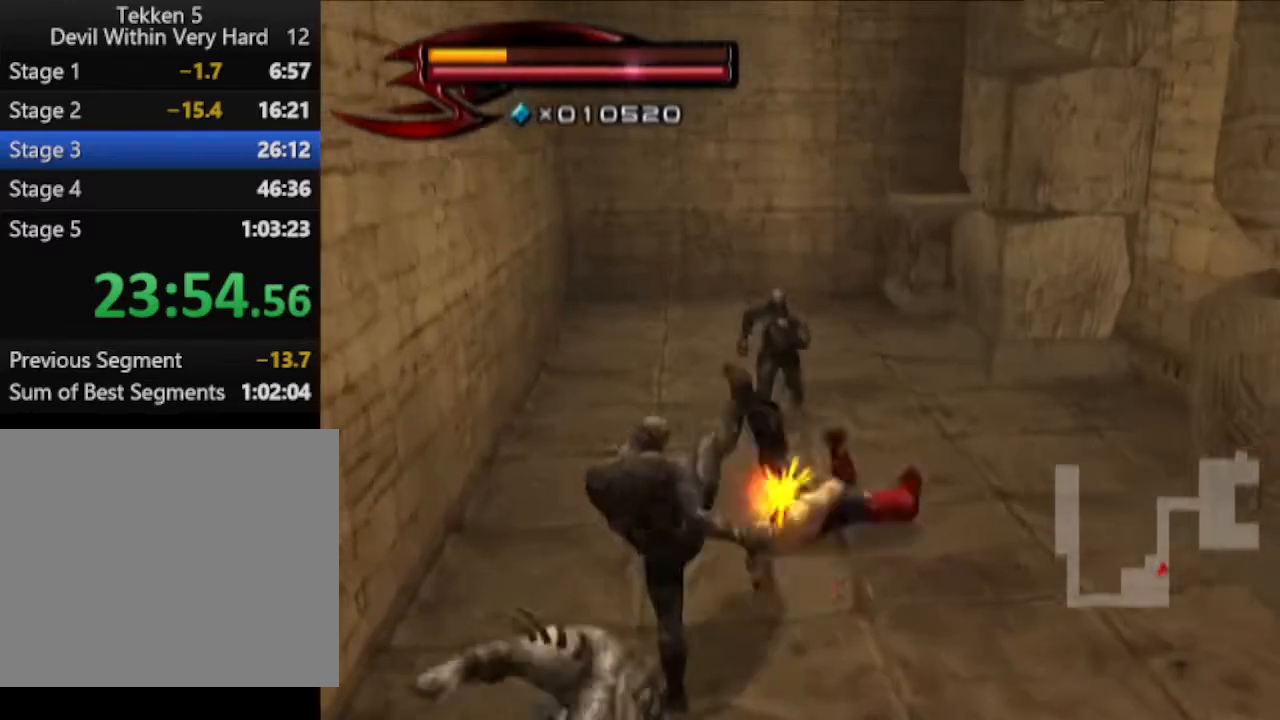
{"buttons": [], "left_stick": "up-right", "right_stick": "center", "events": [[250, "left_stick", "up-right"]]}
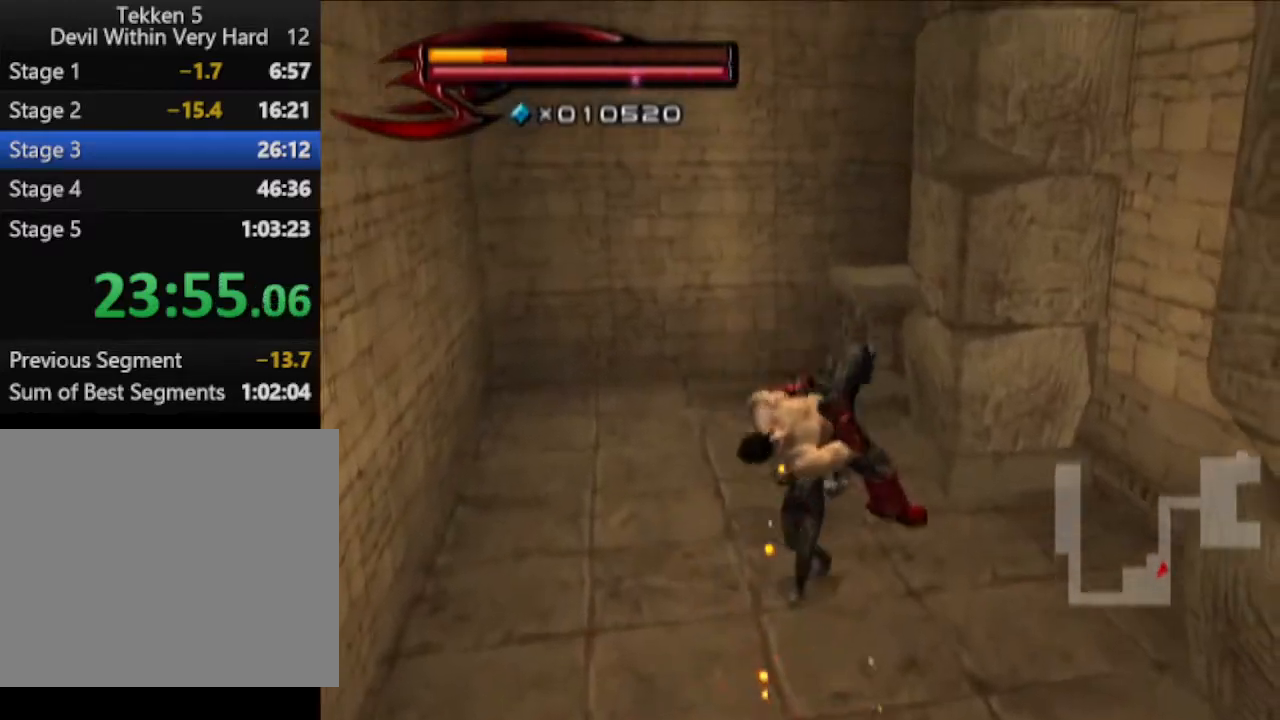
{"buttons": ["TRIANGLE"], "left_stick": "up-right", "right_stick": "center", "events": [[84, "TRIANGLE", "down"], [217, "TRIANGLE", "up"], [284, "TRIANGLE", "down"], [334, "TRIANGLE", "up"], [401, "TRIANGLE", "down"]]}
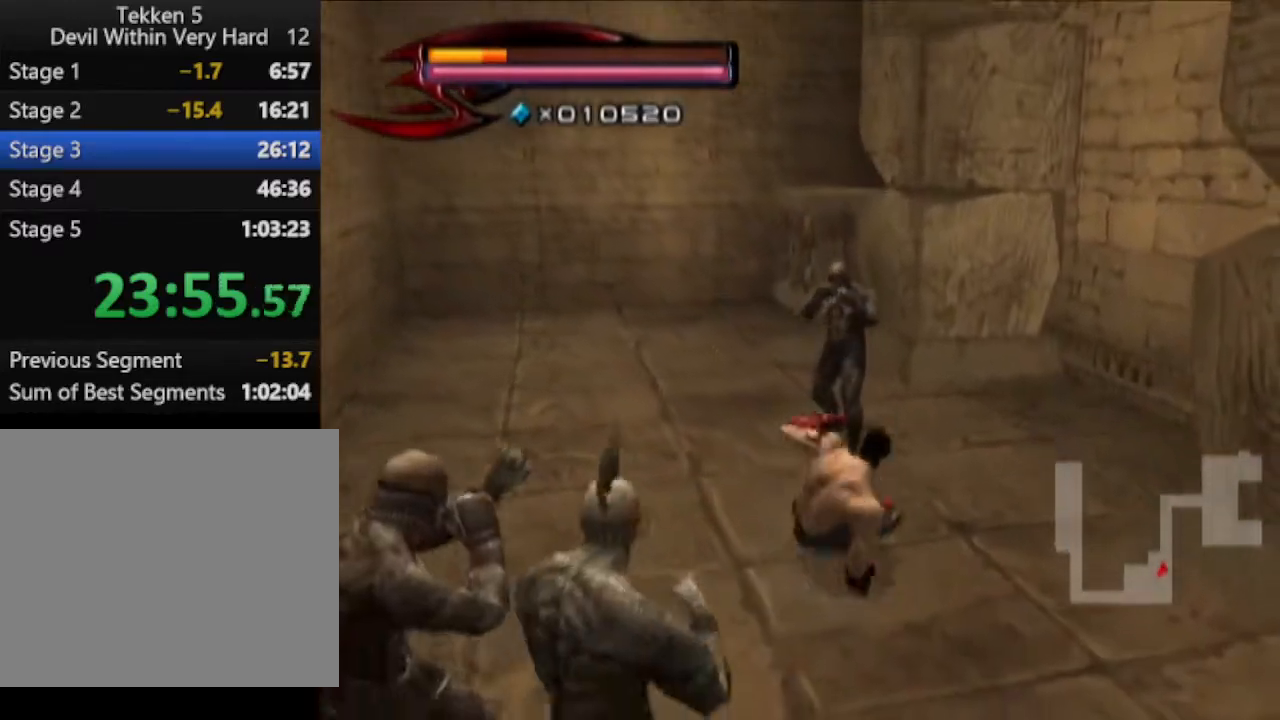
{"buttons": [], "left_stick": "up-left", "right_stick": "center", "events": [[83, "left_stick", "up"], [467, "TRIANGLE", "up"], [467, "left_stick", "up-left"]]}
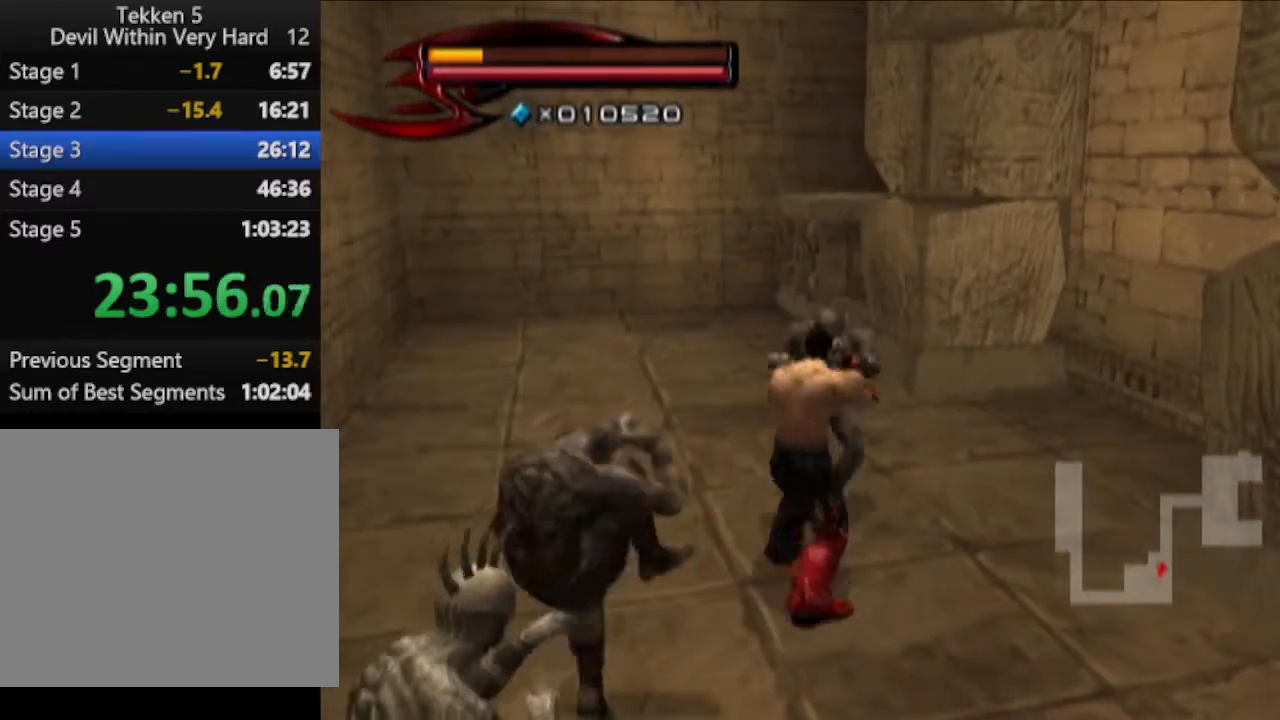
{"buttons": [], "left_stick": "up-left", "right_stick": "center", "events": [[150, "TRIANGLE", "down"], [400, "TRIANGLE", "up"]]}
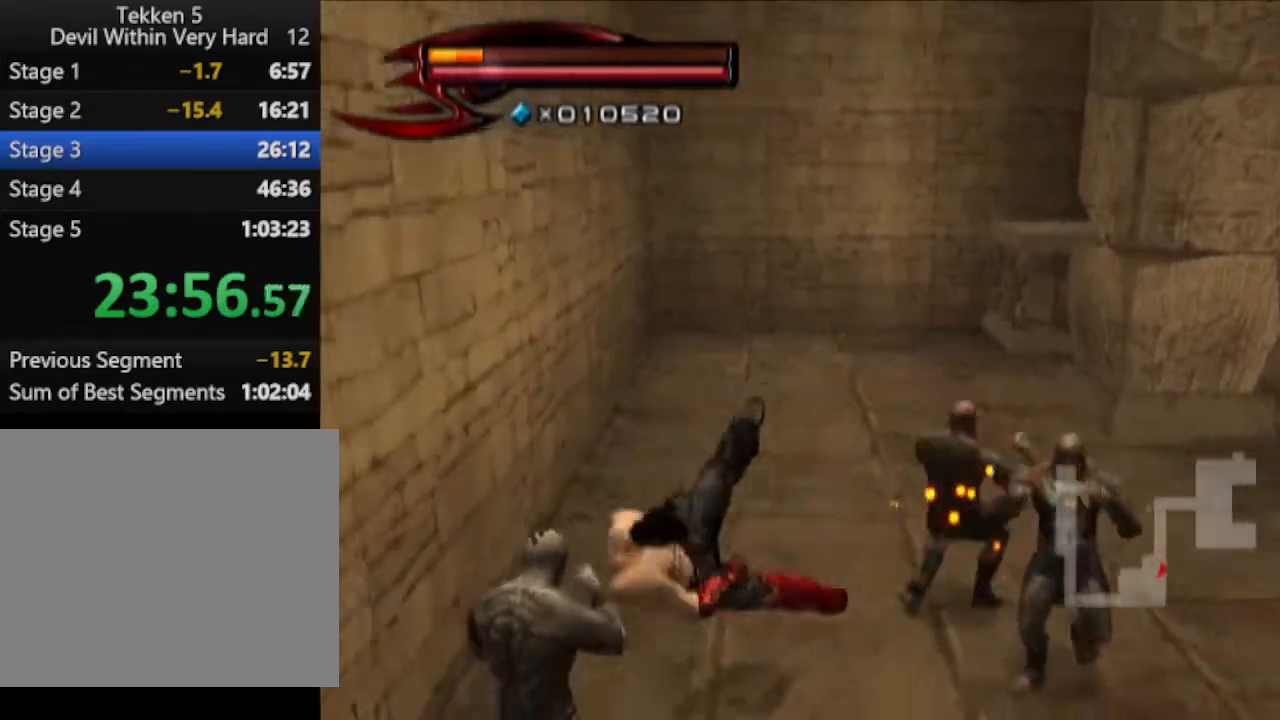
{"buttons": ["TRIANGLE"], "left_stick": "up", "right_stick": "center", "events": [[33, "left_stick", "up"], [100, "TRIANGLE", "down"], [150, "TRIANGLE", "up"], [217, "TRIANGLE", "down"]]}
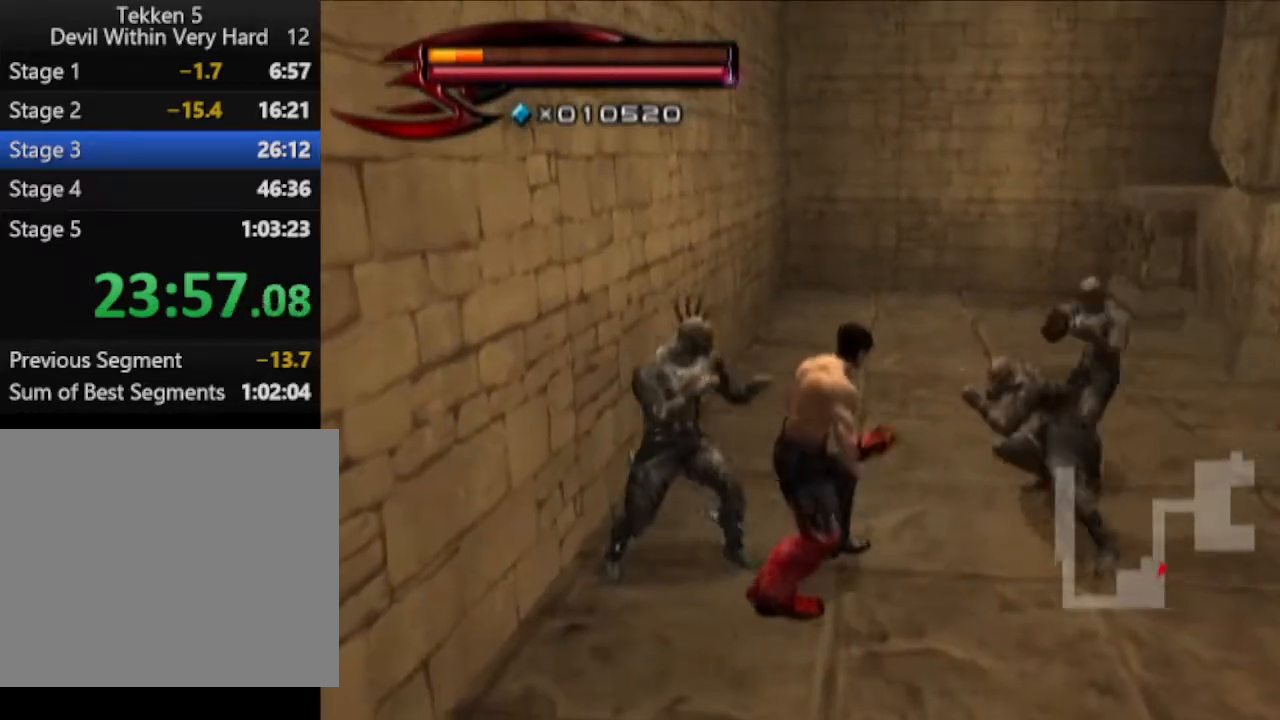
{"buttons": ["TRIANGLE"], "left_stick": "up", "right_stick": "center", "events": []}
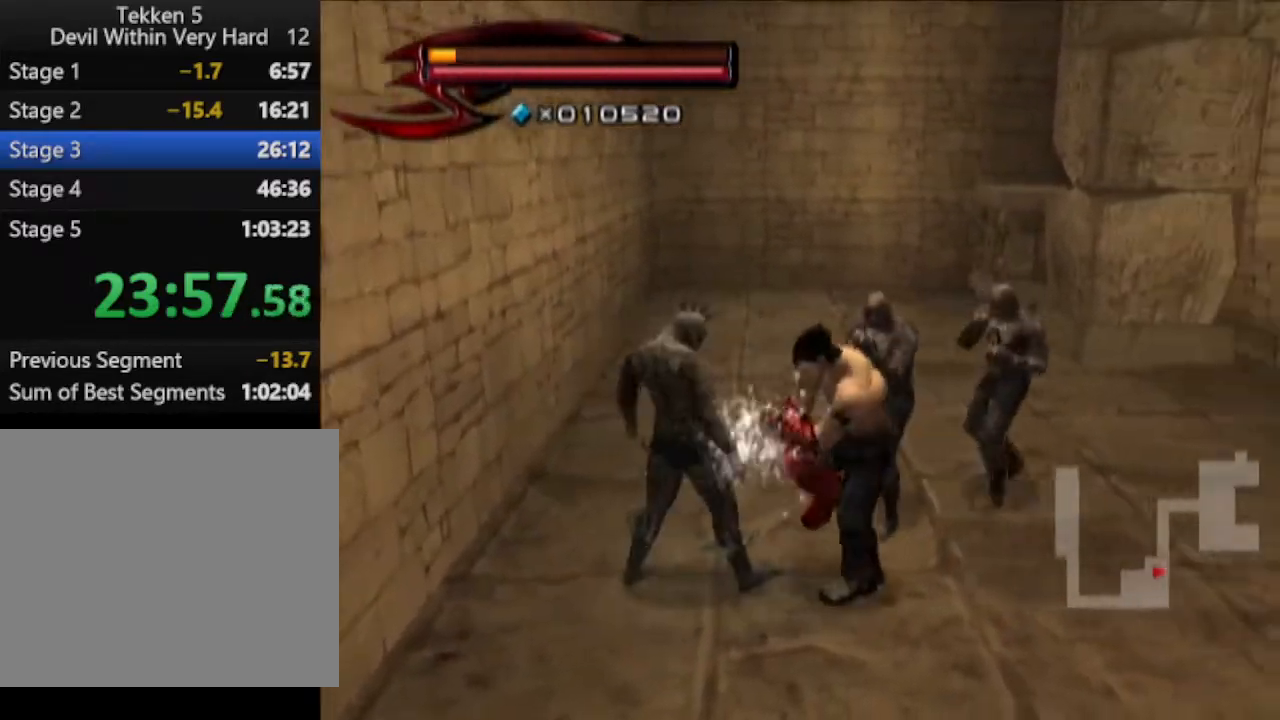
{"buttons": ["CIRCLE"], "left_stick": "up-left", "right_stick": "center", "events": [[83, "TRIANGLE", "up"], [284, "left_stick", "up-left"], [350, "CIRCLE", "down"]]}
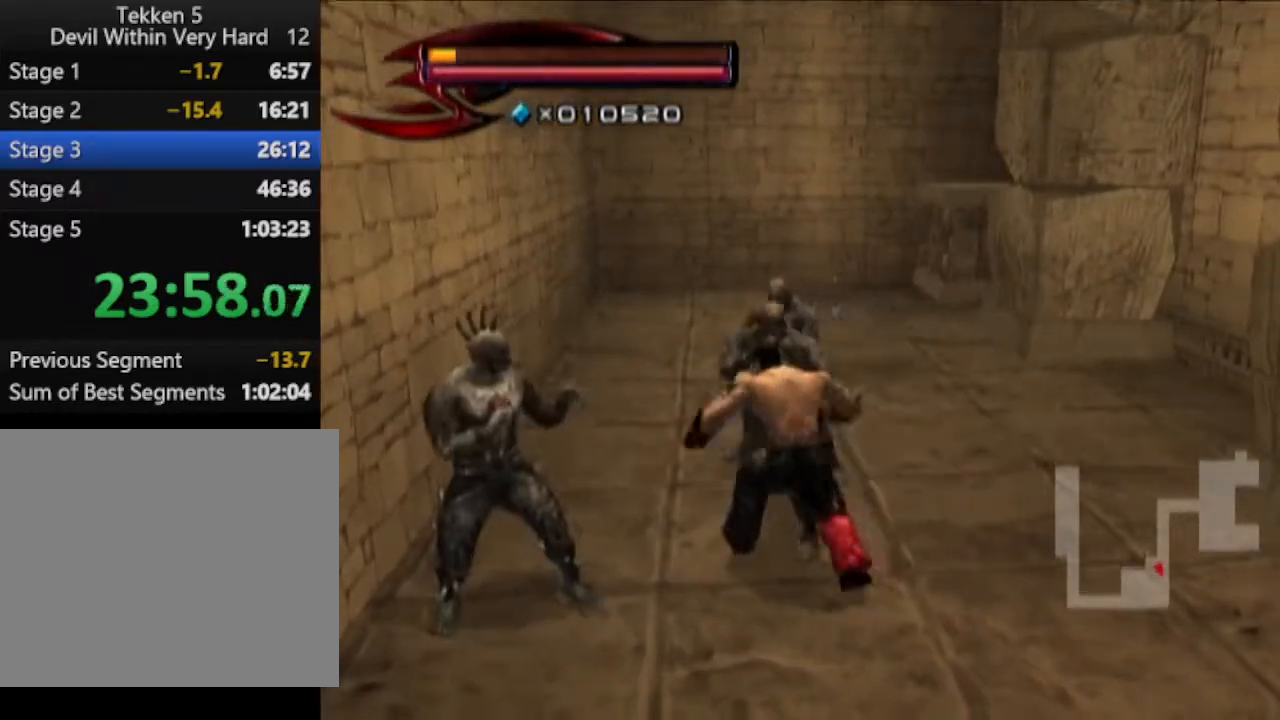
{"buttons": [], "left_stick": "up-right", "right_stick": "center", "events": [[33, "left_stick", "up"], [283, "CIRCLE", "up"], [283, "left_stick", "up-right"]]}
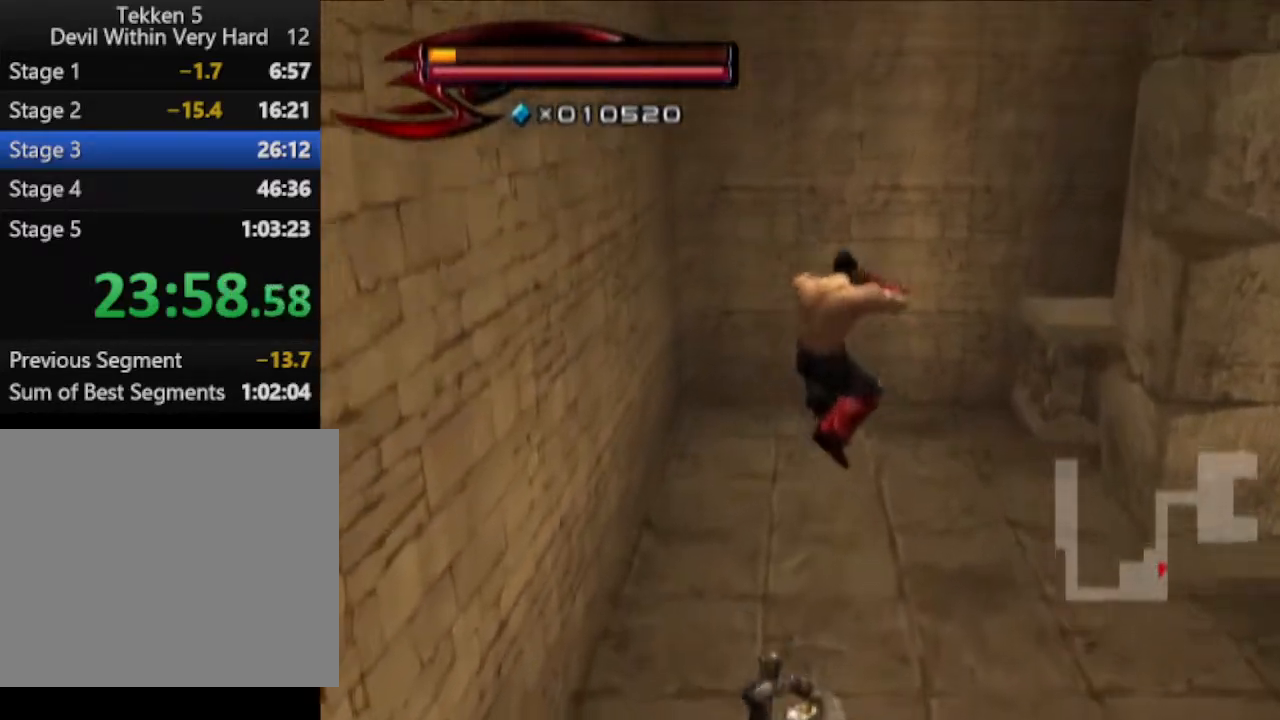
{"buttons": [], "left_stick": "up", "right_stick": "center", "events": [[284, "right_stick", "left"], [417, "left_stick", "up"], [417, "right_stick", "center"]]}
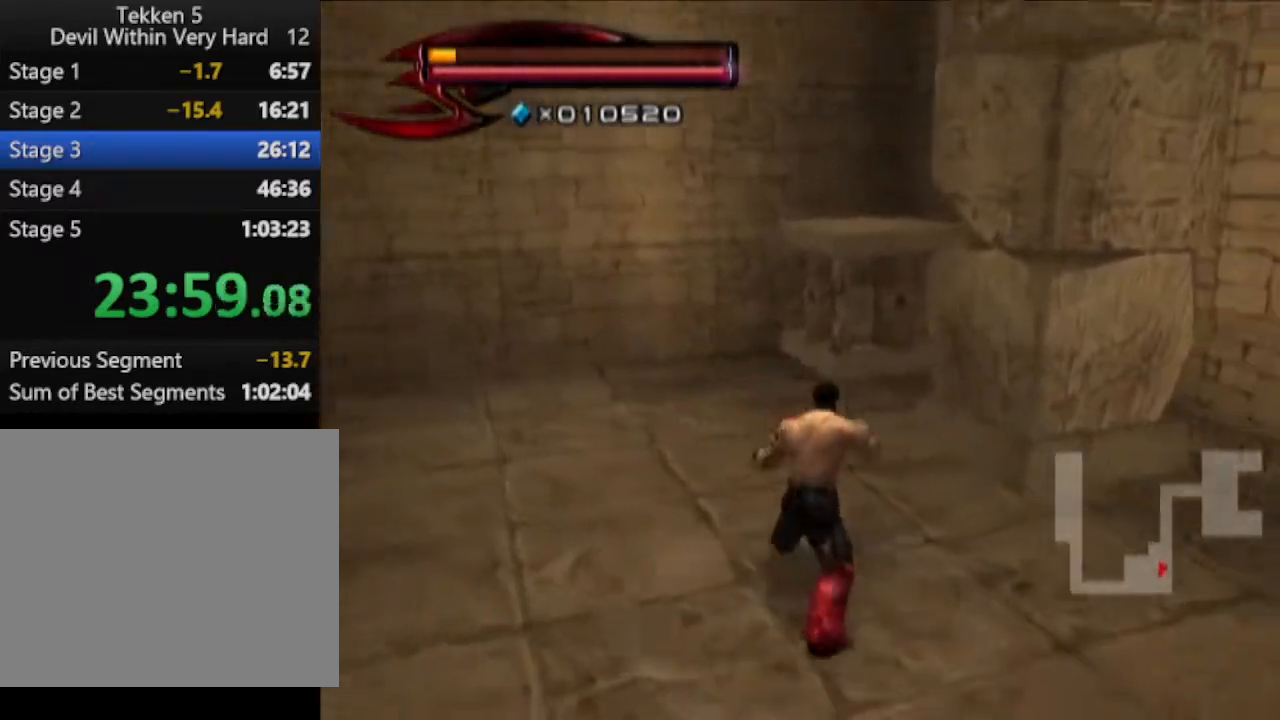
{"buttons": ["CIRCLE"], "left_stick": "up", "right_stick": "center", "events": [[418, "CIRCLE", "down"]]}
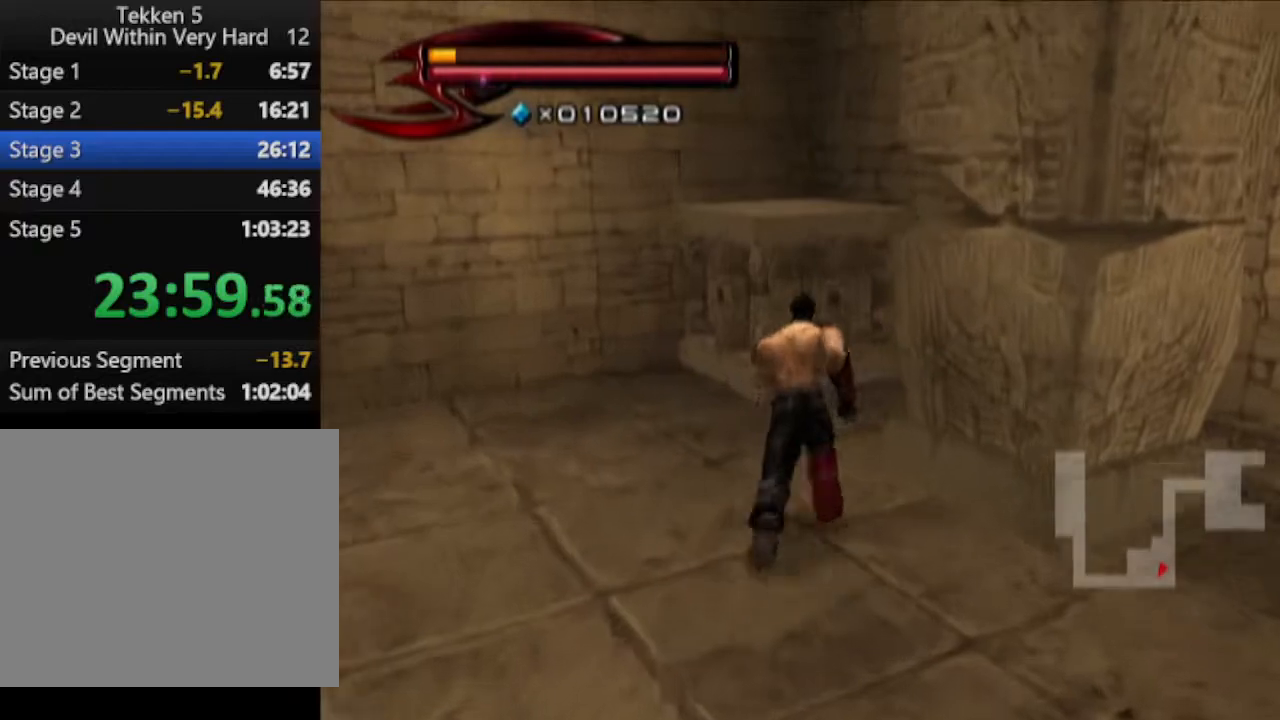
{"buttons": [], "left_stick": "up", "right_stick": "center", "events": [[33, "CIRCLE", "up"], [167, "right_stick", "left"], [417, "right_stick", "center"]]}
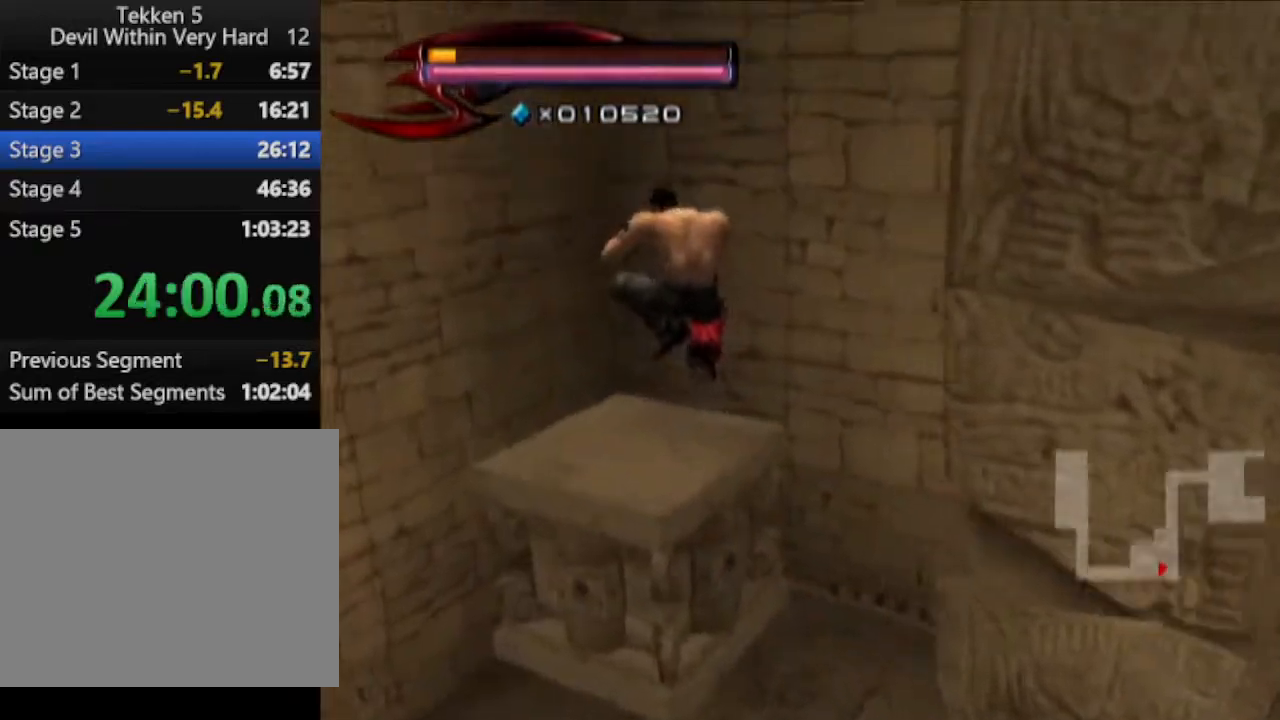
{"buttons": ["CIRCLE"], "left_stick": "right", "right_stick": "center", "events": [[216, "left_stick", "right"], [350, "CIRCLE", "down"]]}